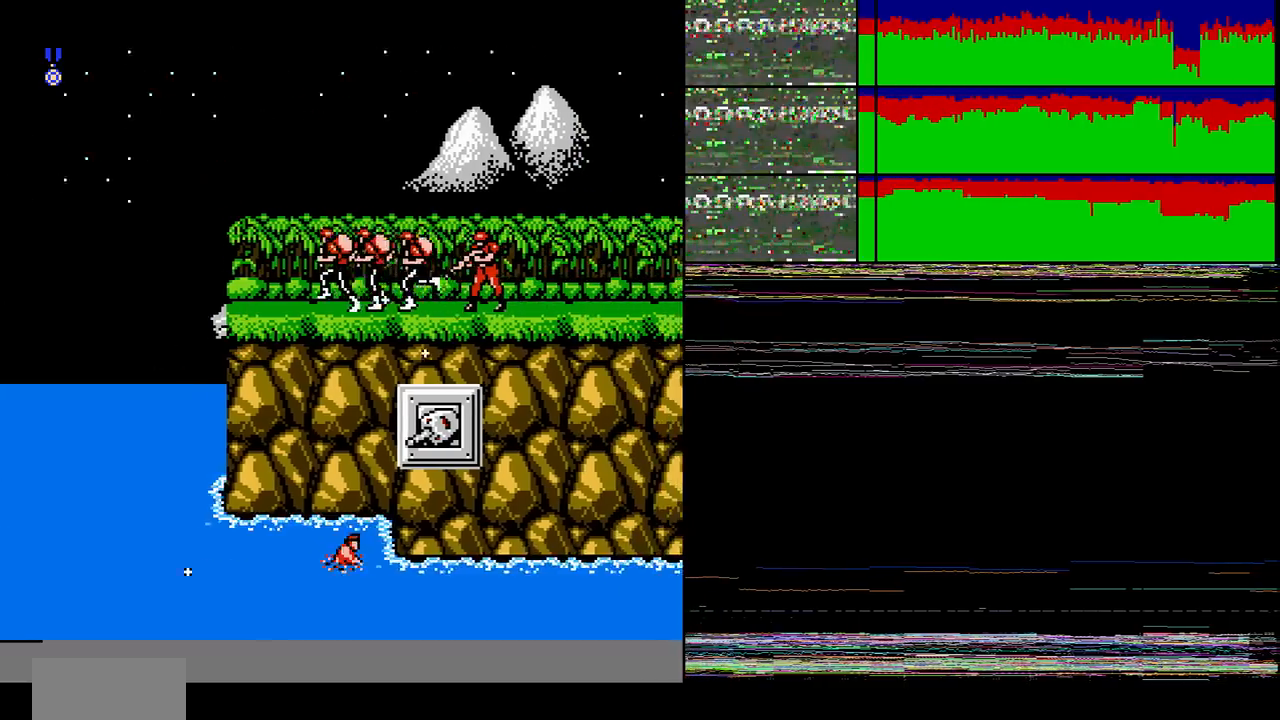
Gameplay with a controller (Nintendo layout); each line is a JSON object with the inputs held at the frame after it. "events" lists button and stick changes between this image and that frame as [ms after this image, input, new state], when the widget could be followed in between. Not read: L3 R3.
{"buttons": ["DPAD_RIGHT"], "events": [[167, "A", "up"], [167, "B", "down"], [334, "DPAD_RIGHT", "up"], [434, "B", "up"], [501, "DPAD_RIGHT", "down"]]}
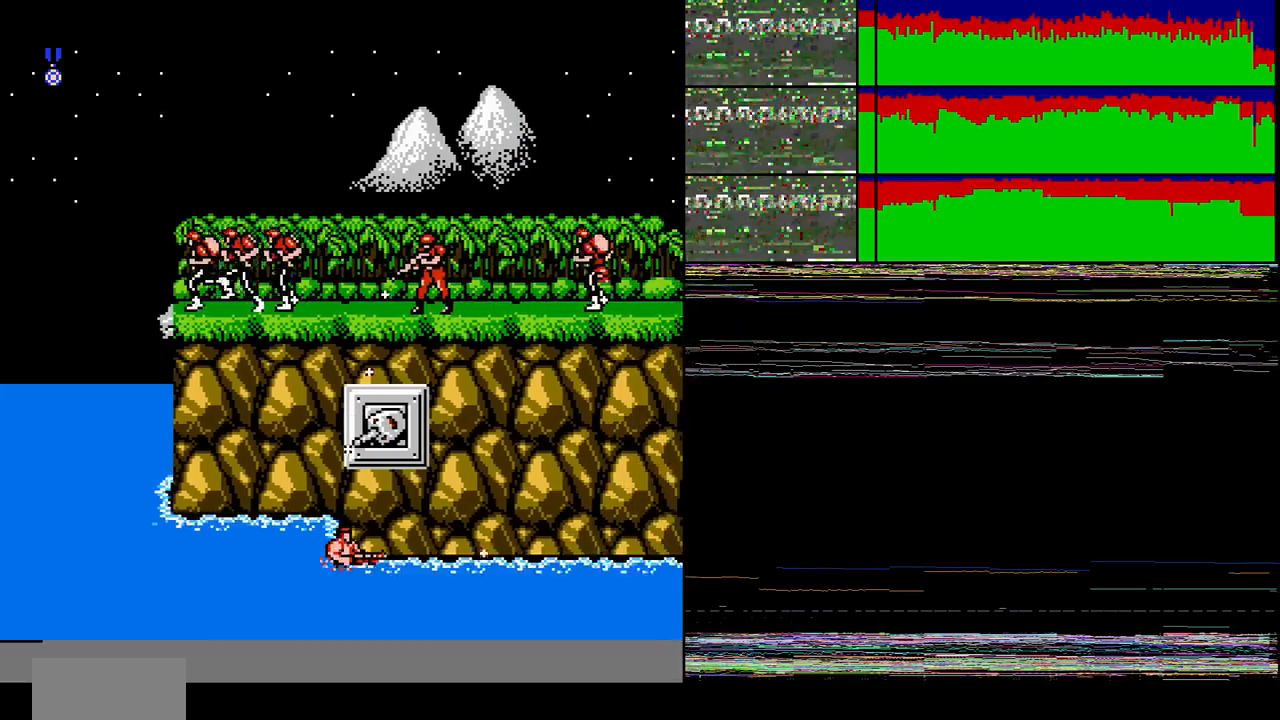
{"buttons": ["DPAD_RIGHT"], "events": [[167, "DPAD_UP", "down"], [267, "DPAD_LEFT", "down"], [267, "DPAD_RIGHT", "up"], [267, "DPAD_UP", "up"], [334, "DPAD_LEFT", "up"], [334, "DPAD_RIGHT", "down"]]}
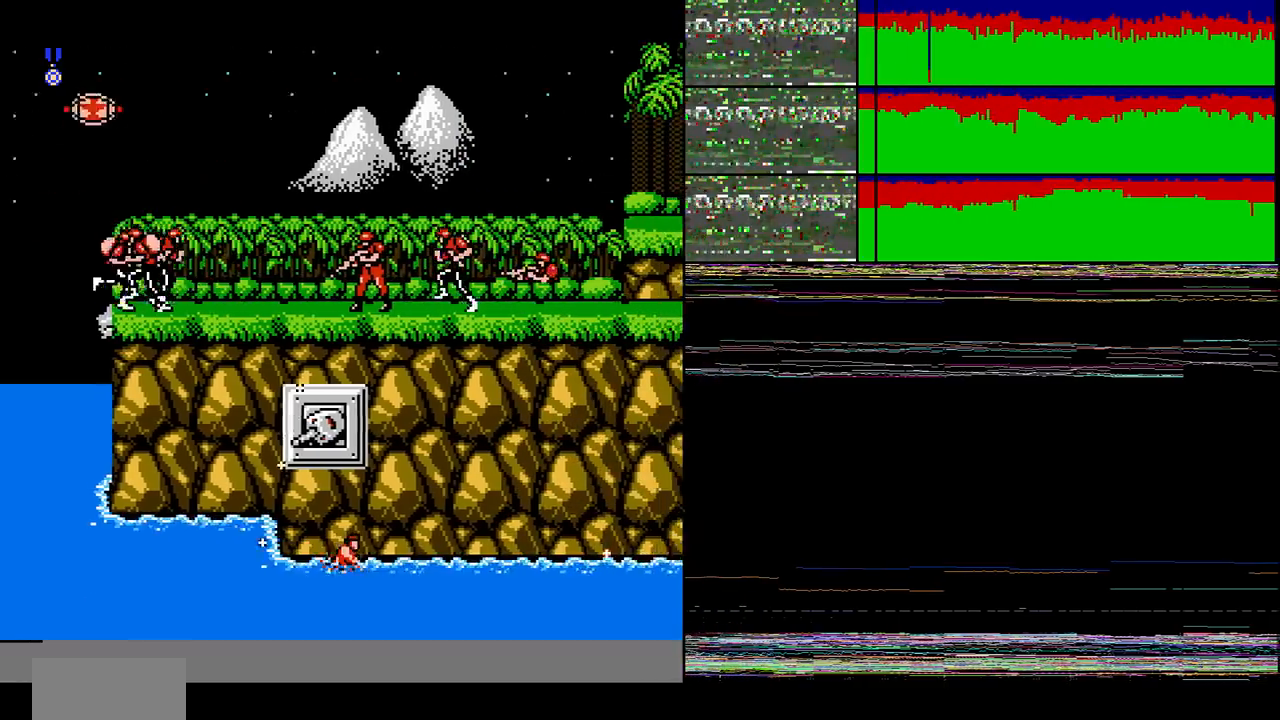
{"buttons": ["DPAD_RIGHT"], "events": [[234, "B", "down"], [301, "B", "up"], [301, "DPAD_RIGHT", "up"], [501, "DPAD_RIGHT", "down"]]}
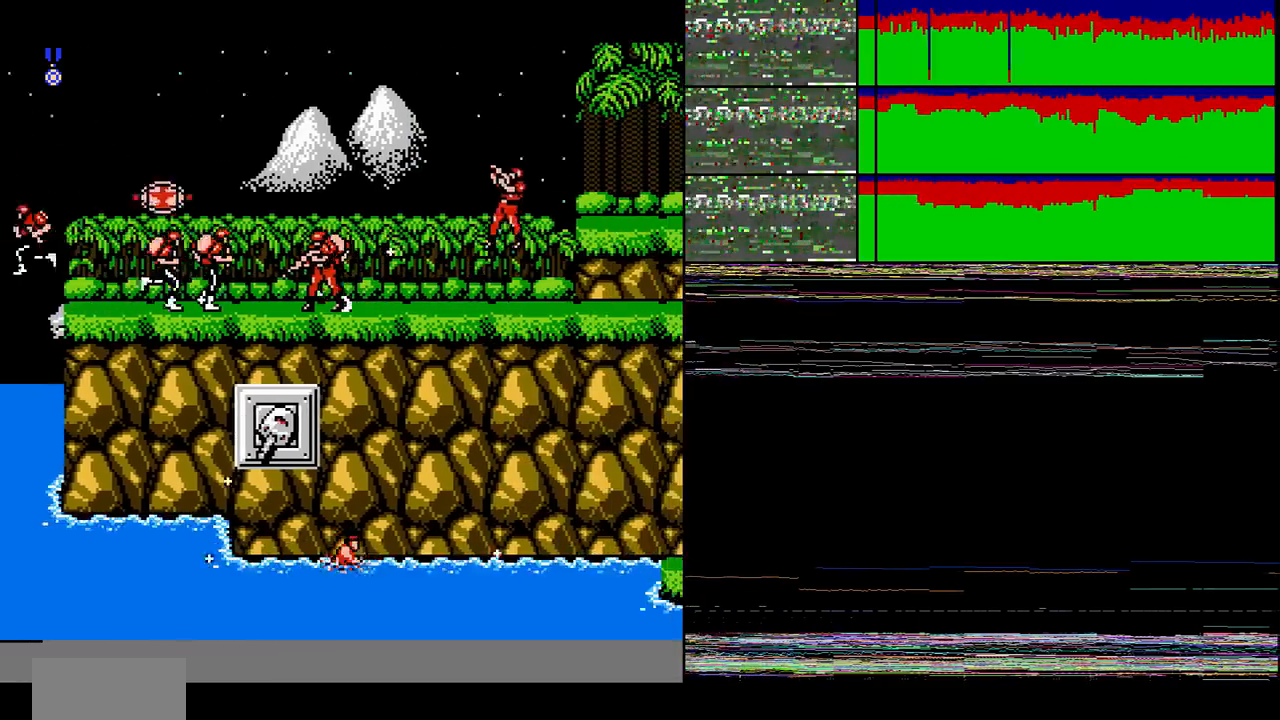
{"buttons": ["DPAD_RIGHT"]}
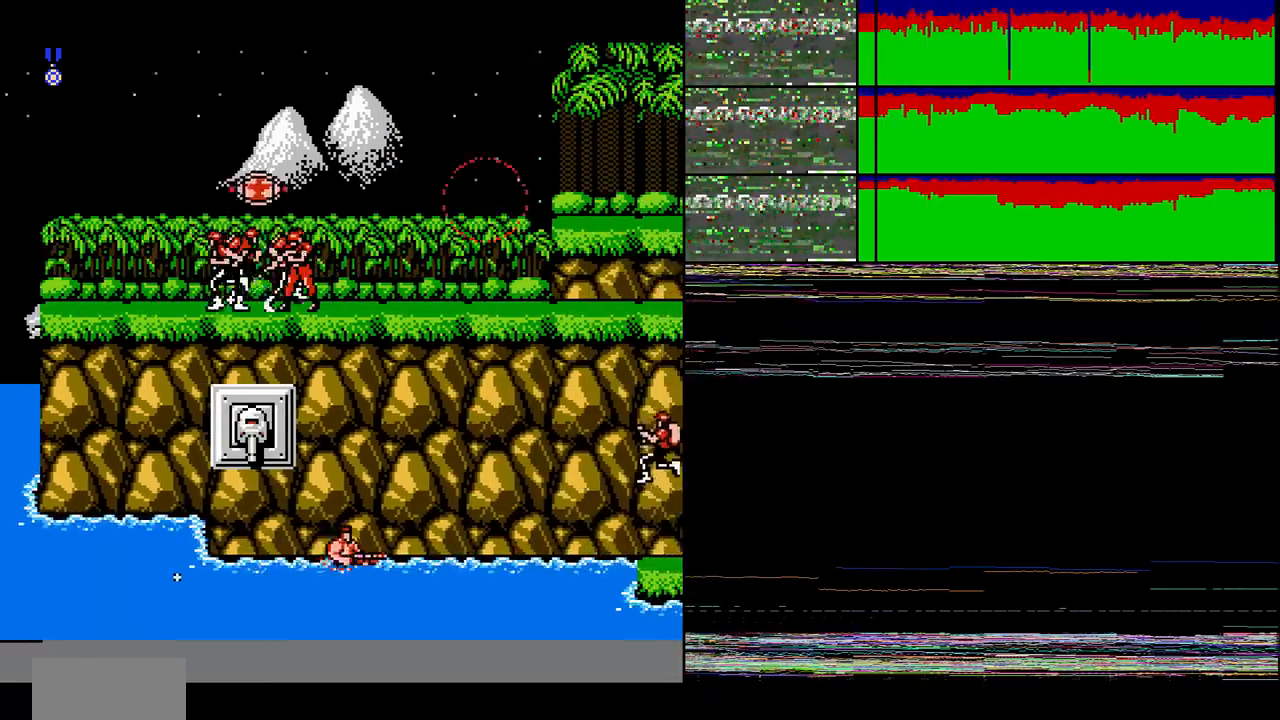
{"buttons": ["DPAD_LEFT"], "events": [[501, "DPAD_LEFT", "down"], [501, "DPAD_RIGHT", "up"]]}
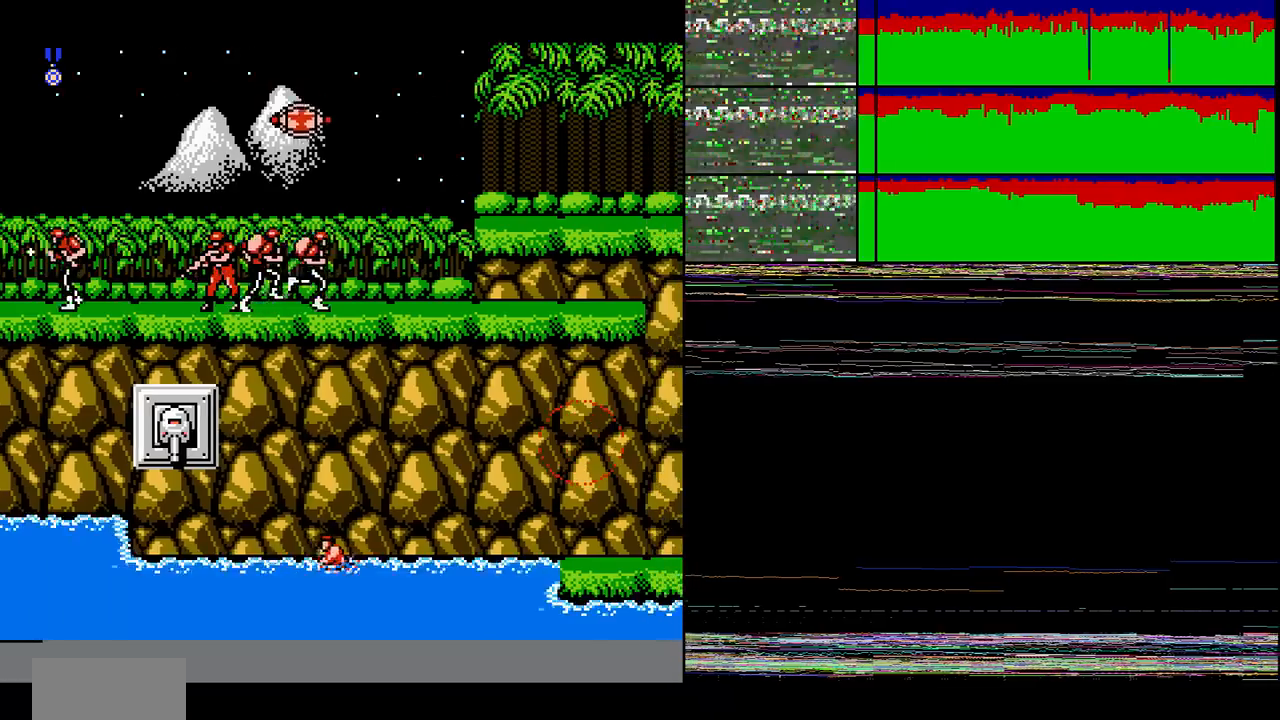
{"buttons": ["DPAD_RIGHT"], "events": [[167, "DPAD_LEFT", "up"], [167, "DPAD_RIGHT", "down"]]}
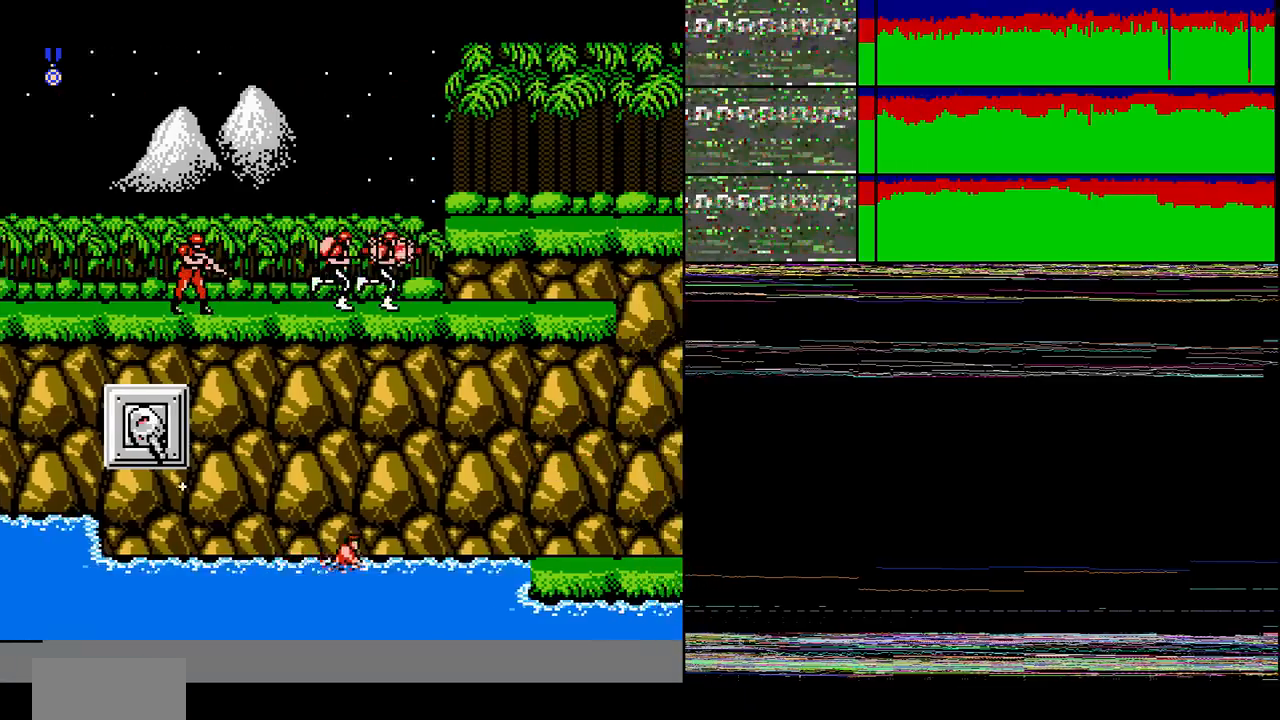
{"buttons": ["A", "DPAD_RIGHT"], "events": [[167, "DPAD_RIGHT", "up"], [334, "DPAD_RIGHT", "down"], [501, "A", "down"]]}
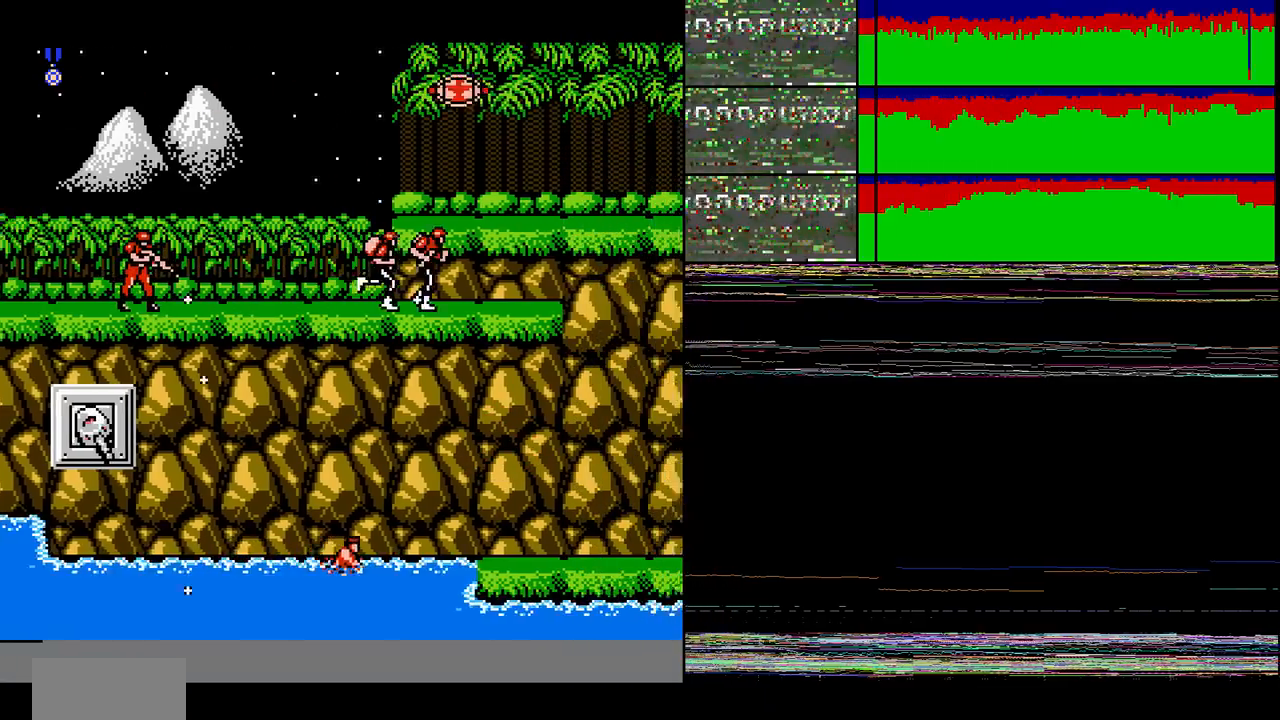
{"buttons": ["DPAD_RIGHT"], "events": [[167, "A", "up"]]}
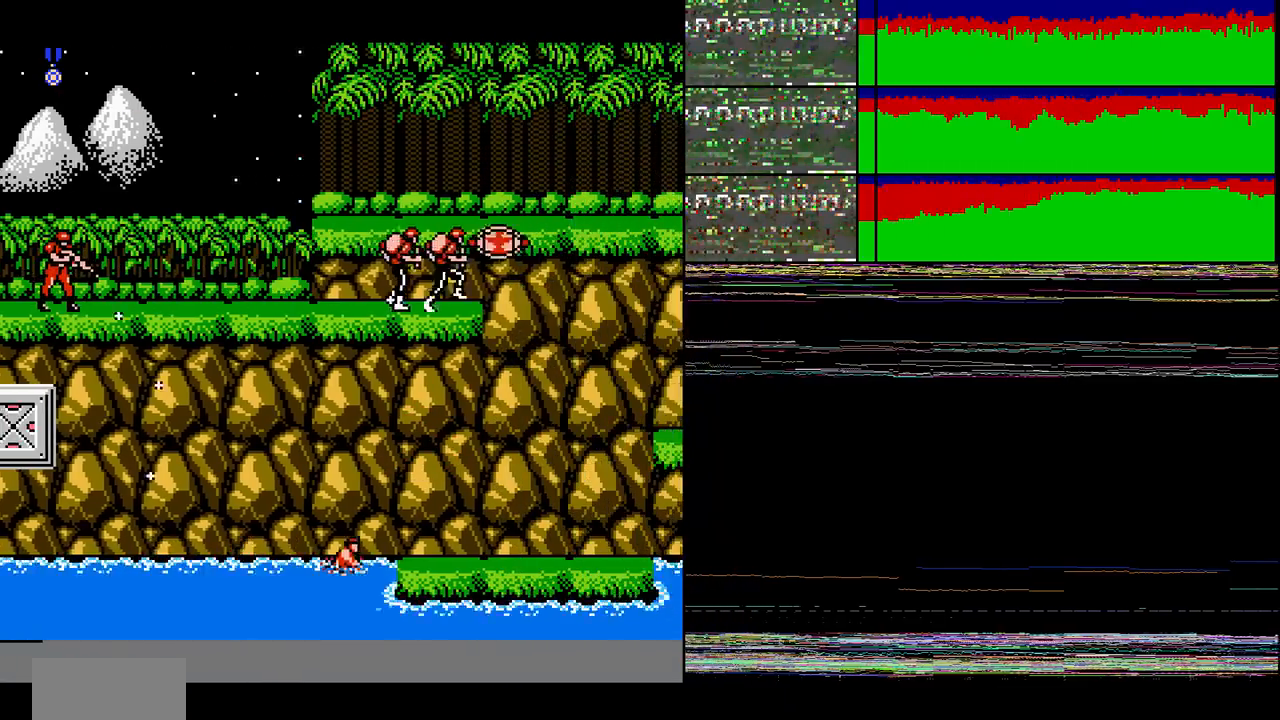
{"buttons": ["DPAD_RIGHT"], "events": [[167, "DPAD_RIGHT", "up"], [334, "A", "down"], [434, "DPAD_RIGHT", "down"], [468, "A", "up"]]}
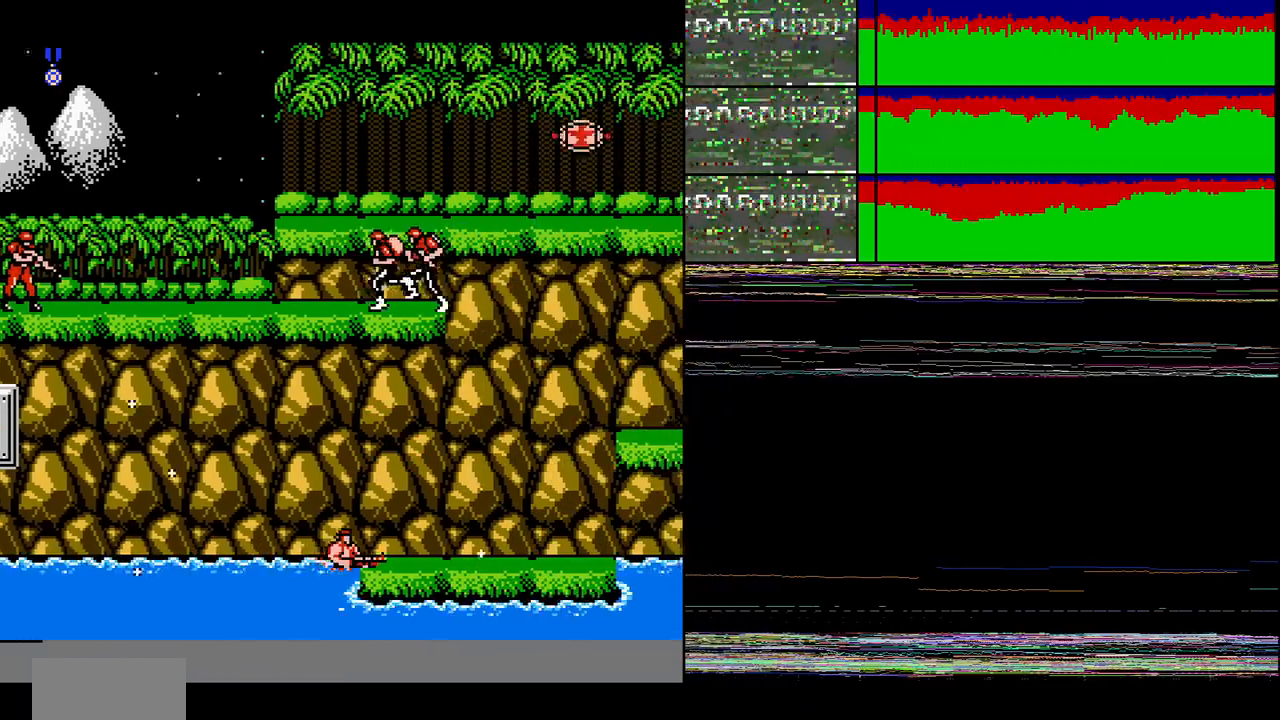
{"buttons": ["DPAD_RIGHT"], "events": [[300, "DPAD_RIGHT", "up"], [467, "DPAD_RIGHT", "down"]]}
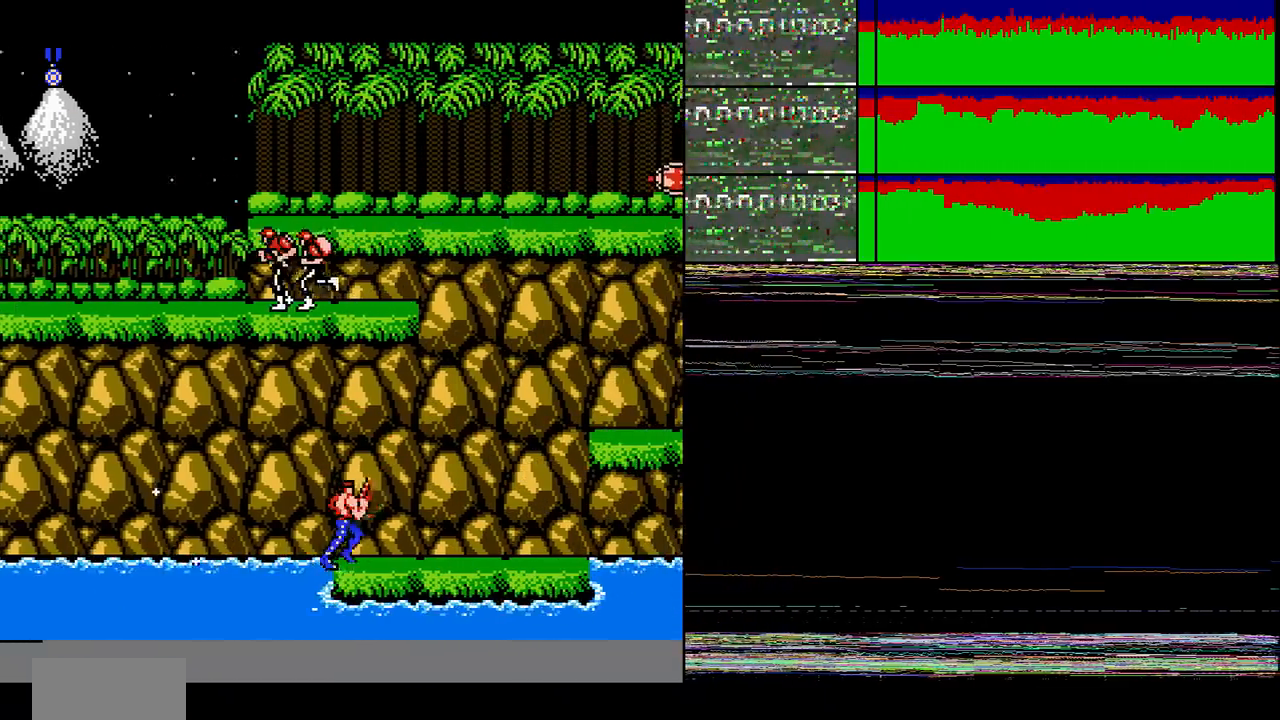
{"buttons": [], "events": [[301, "A", "down"], [468, "A", "up"], [468, "DPAD_RIGHT", "up"]]}
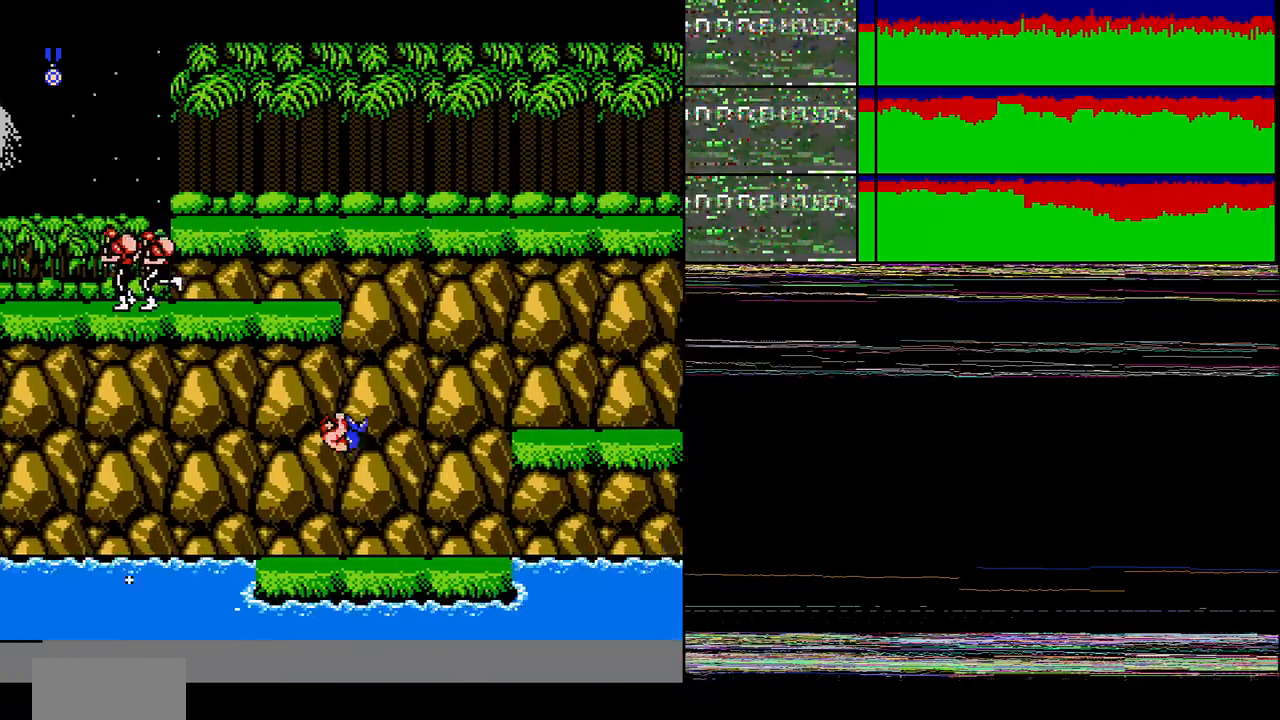
{"buttons": ["A", "DPAD_RIGHT"], "events": [[467, "A", "down"], [467, "DPAD_RIGHT", "down"]]}